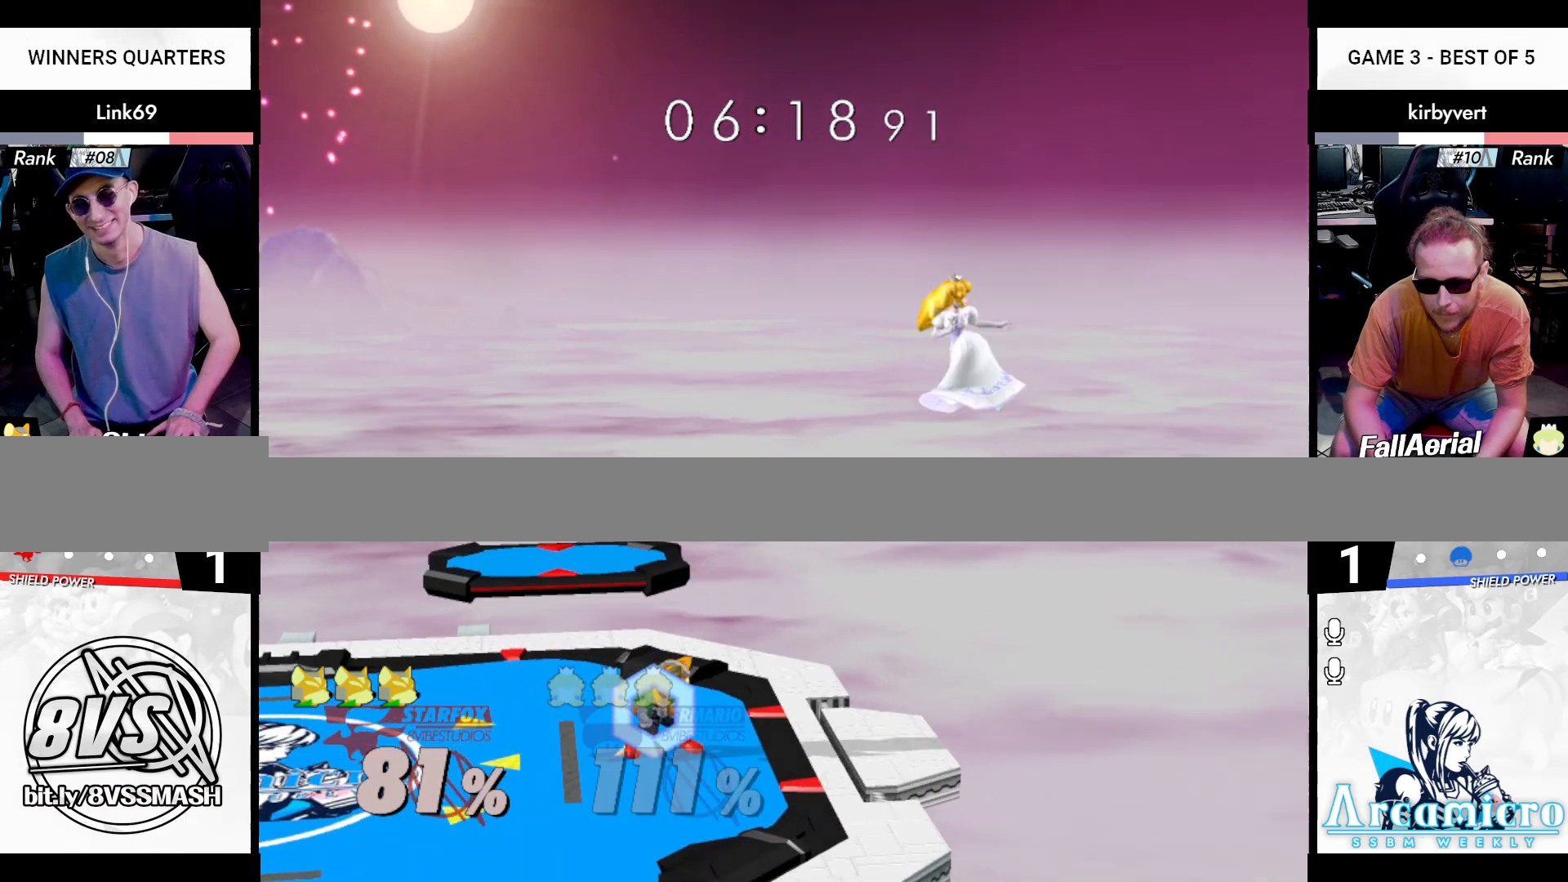
Gameplay with a controller (Nintendo layout); each line is a JSON object with the inputs held at the frame after it. "events" lists button and stick changes between this image and that frame as [ms after this image, input, new state], when the widget could be followed in between. Not read: L3 R3 Y.
{"buttons": [], "left_stick": "center", "right_stick": "center", "events": [[67, "left_stick", "right"], [251, "X", "up"], [334, "right_stick", "right"], [401, "left_stick", "center"], [417, "right_stick", "center"]]}
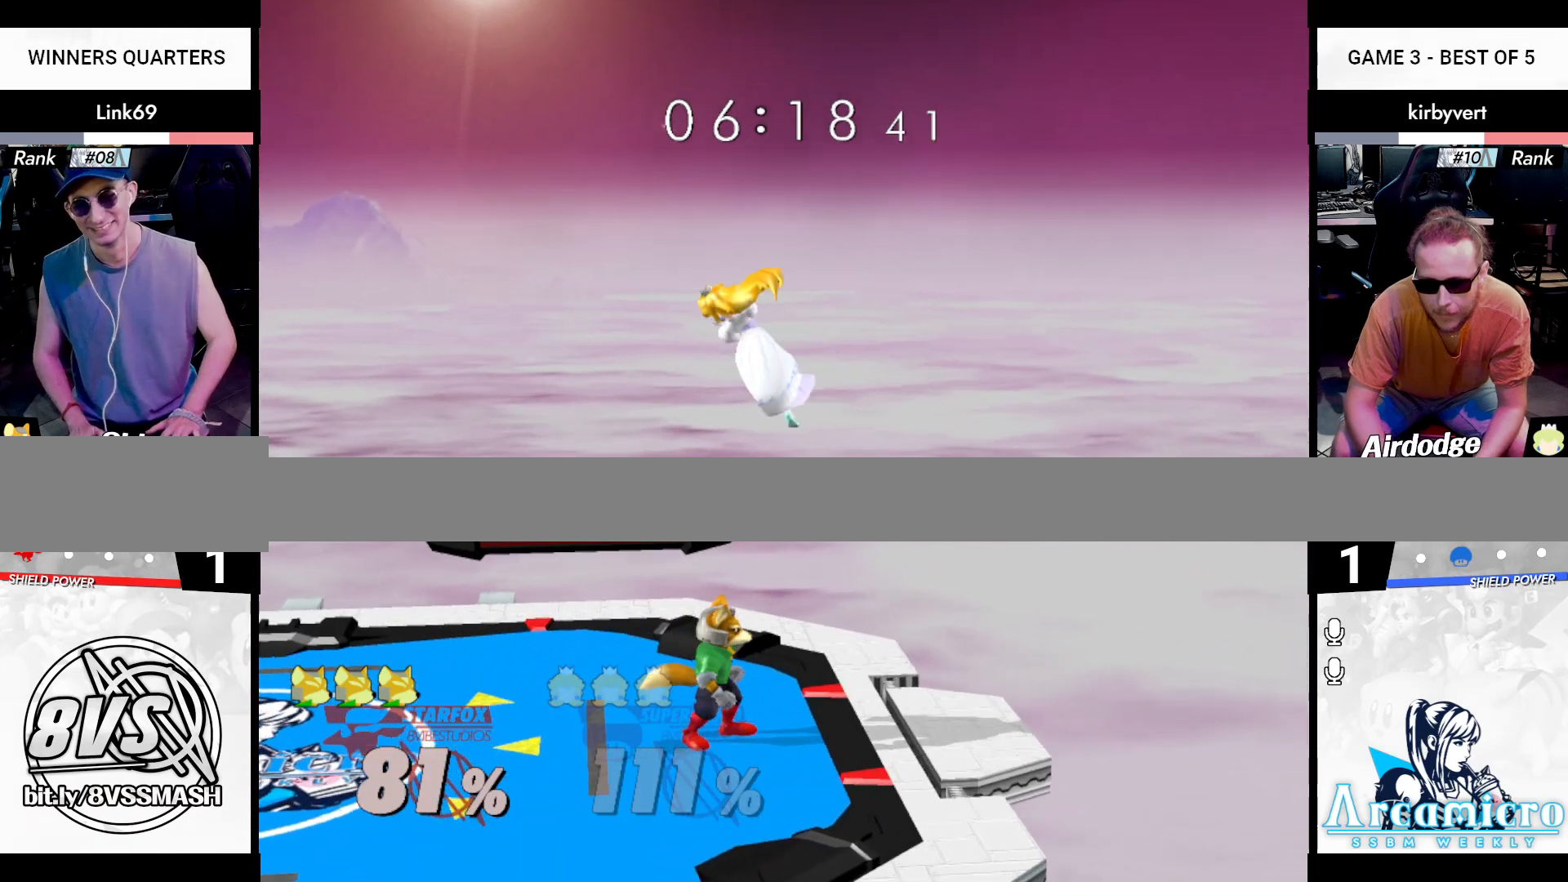
{"buttons": [], "left_stick": "left", "right_stick": "up", "events": [[217, "X", "down"], [233, "right_stick", "up"], [283, "X", "up"], [317, "left_stick", "left"]]}
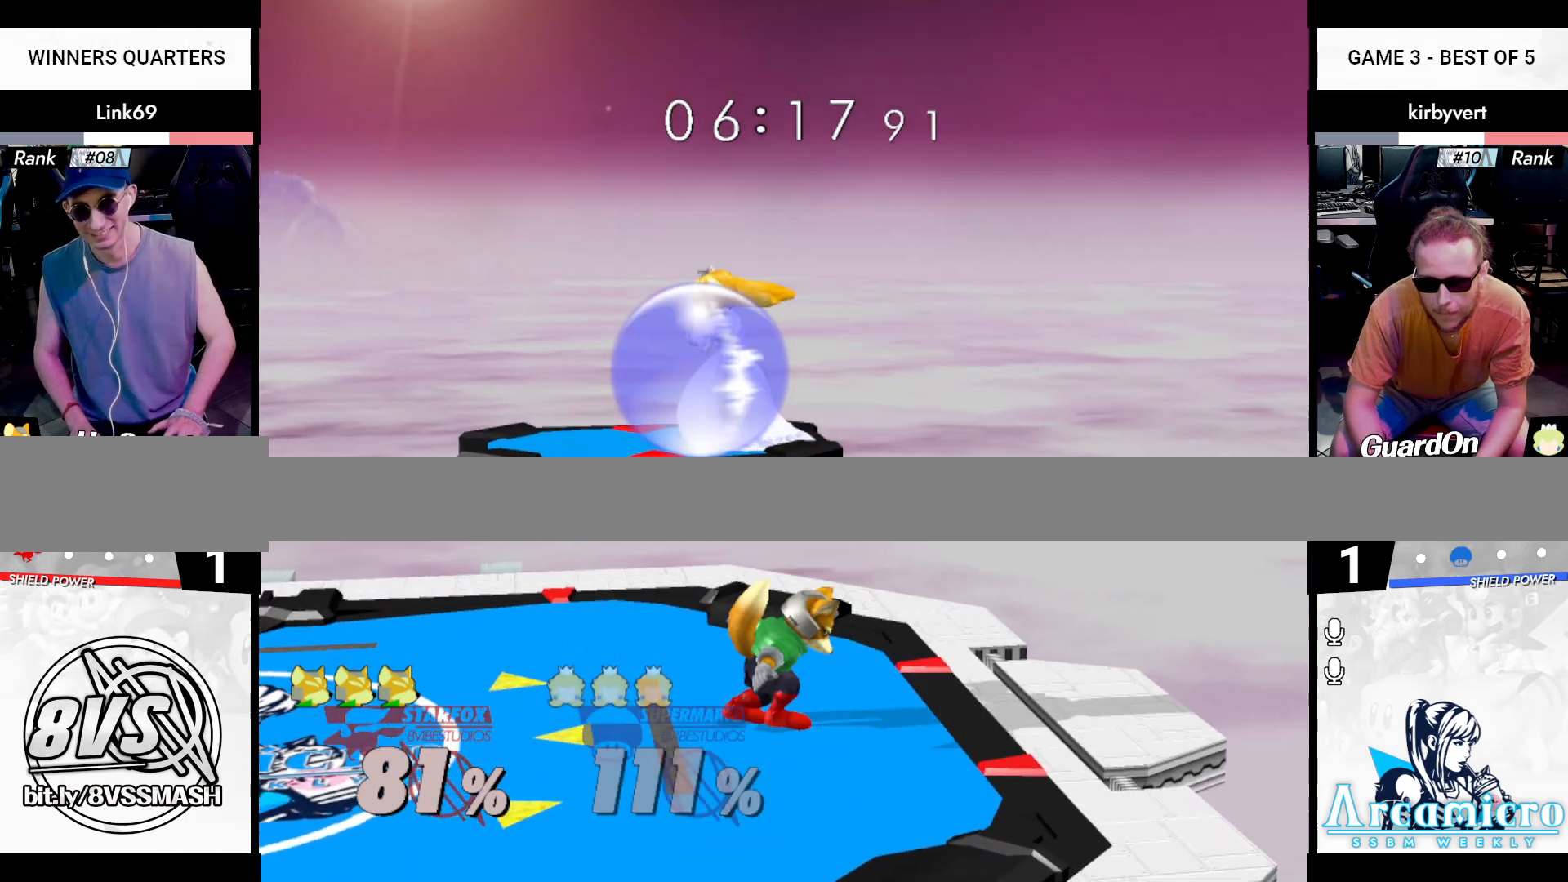
{"buttons": ["L1"], "left_stick": "left", "right_stick": "center", "events": [[167, "L1", "down"], [200, "right_stick", "center"]]}
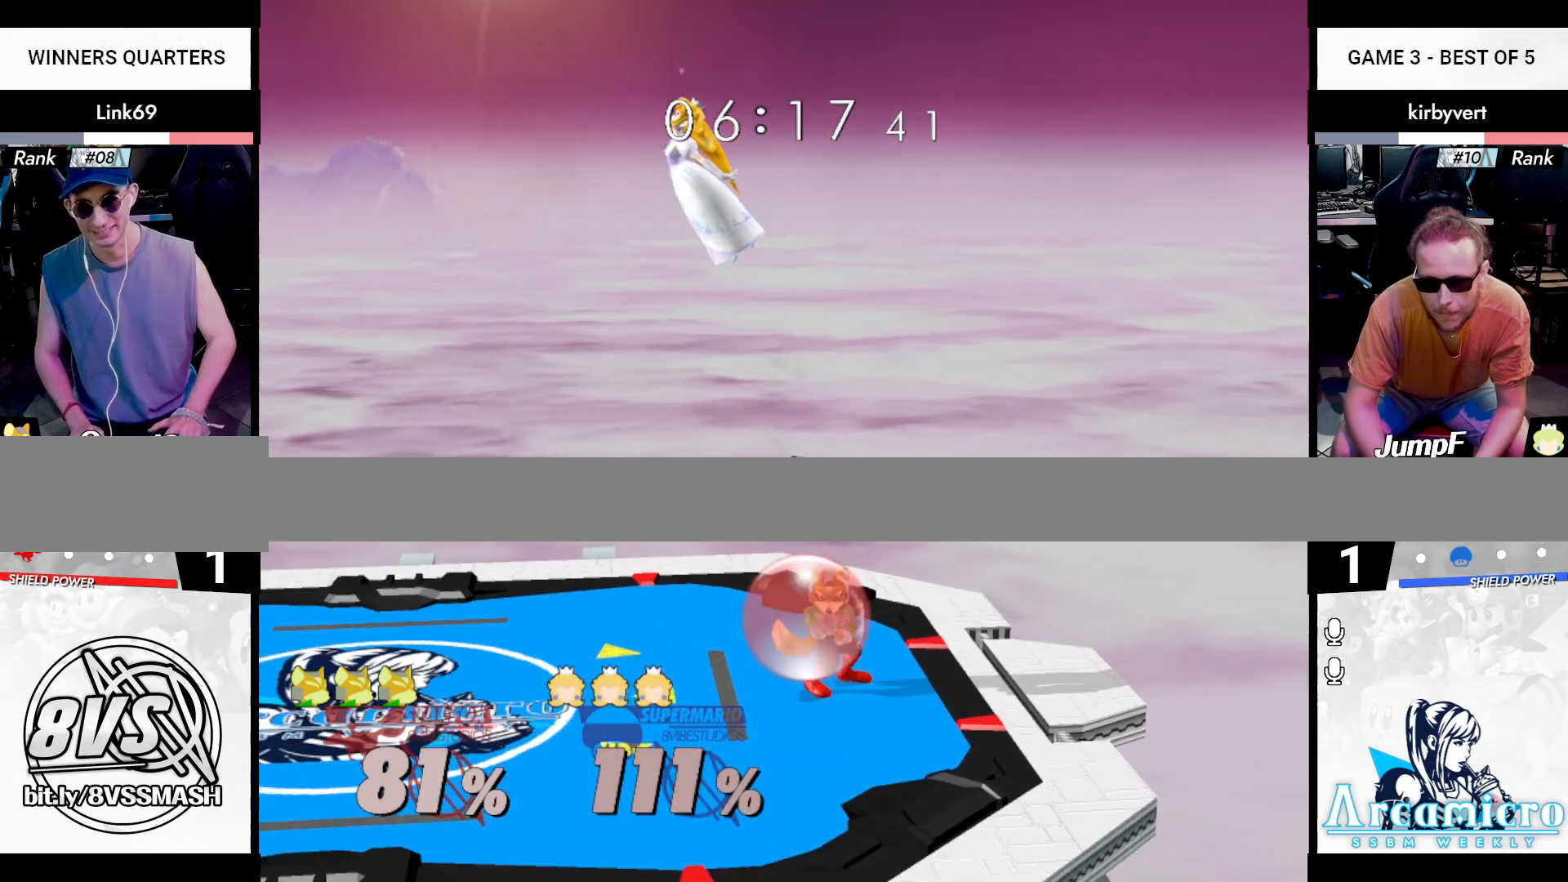
{"buttons": ["X", "L1"], "left_stick": "left", "right_stick": "center", "events": [[450, "X", "down"]]}
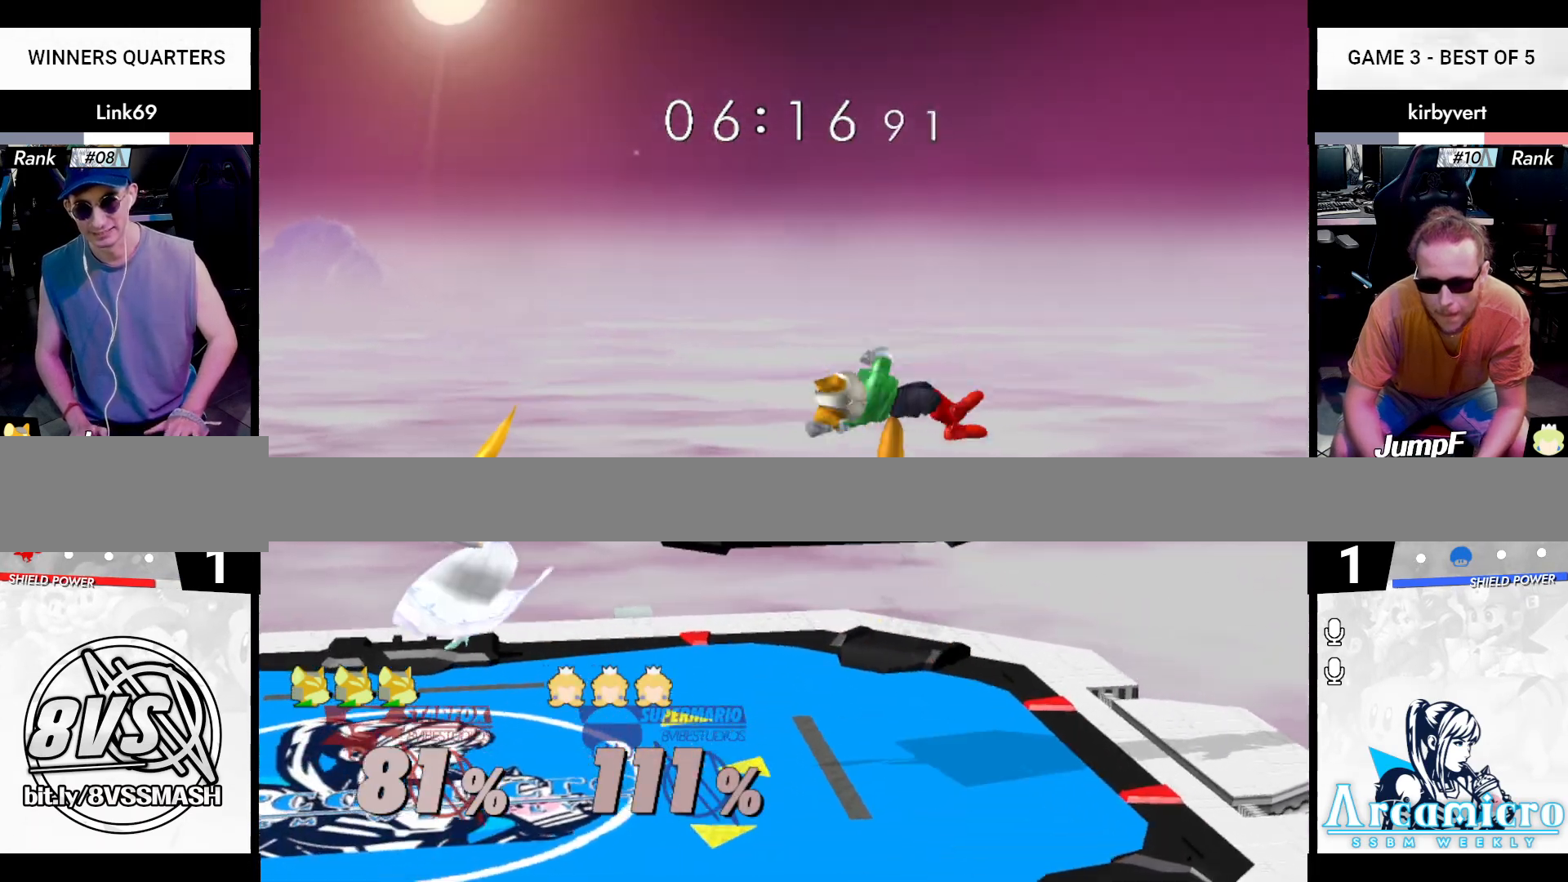
{"buttons": [], "left_stick": "center", "right_stick": "center", "events": [[17, "X", "up"], [67, "left_stick", "right"], [84, "L1", "up"], [267, "left_stick", "down"], [451, "left_stick", "center"]]}
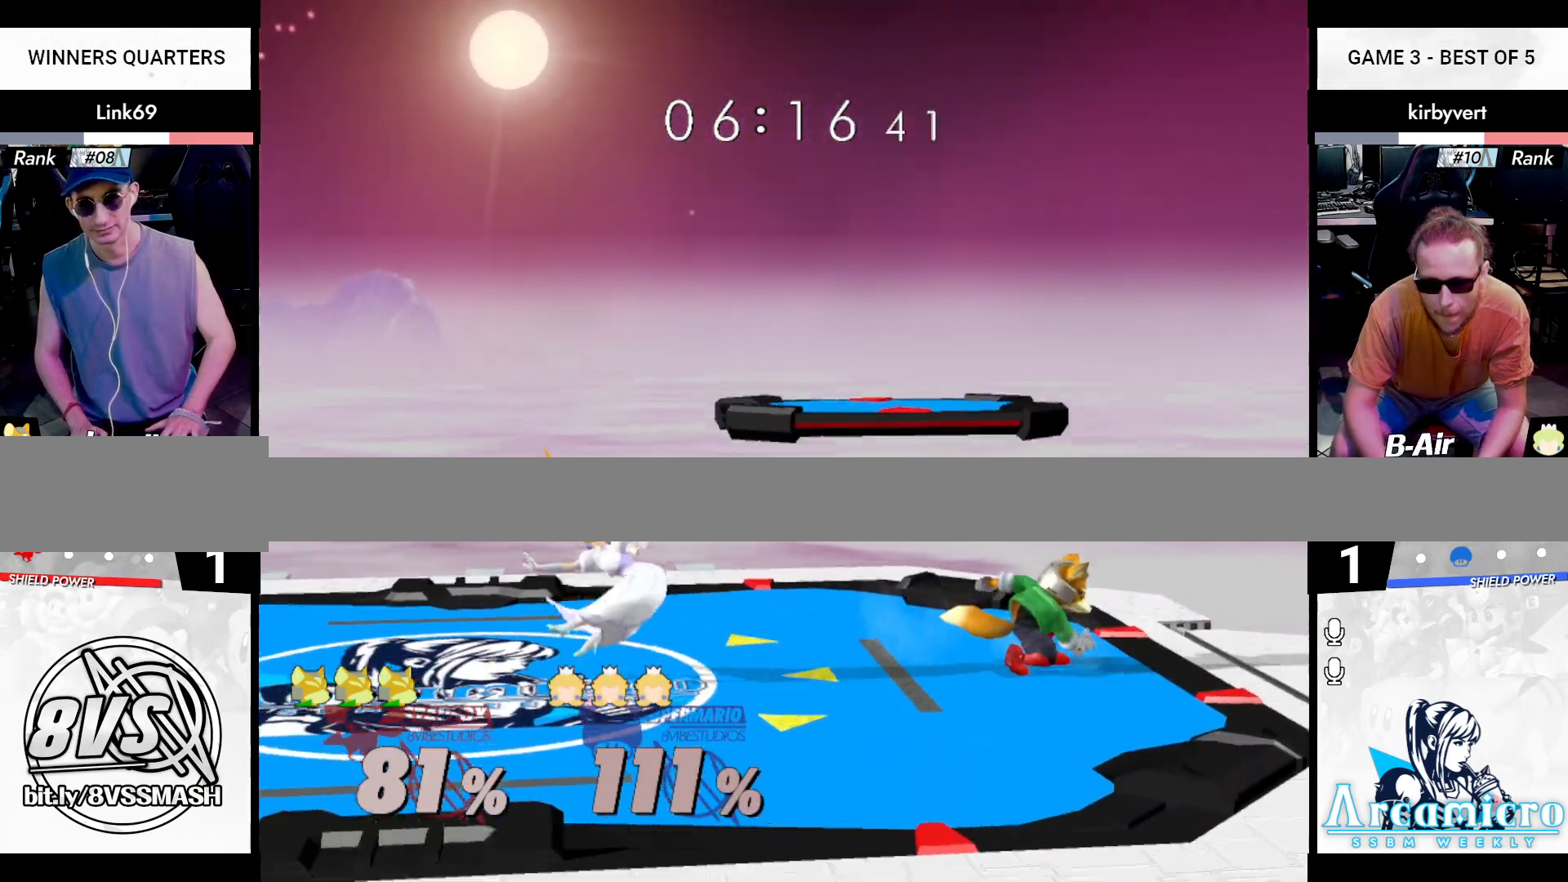
{"buttons": [], "left_stick": "right", "right_stick": "center", "events": [[350, "left_stick", "left"], [434, "left_stick", "center"], [484, "left_stick", "right"]]}
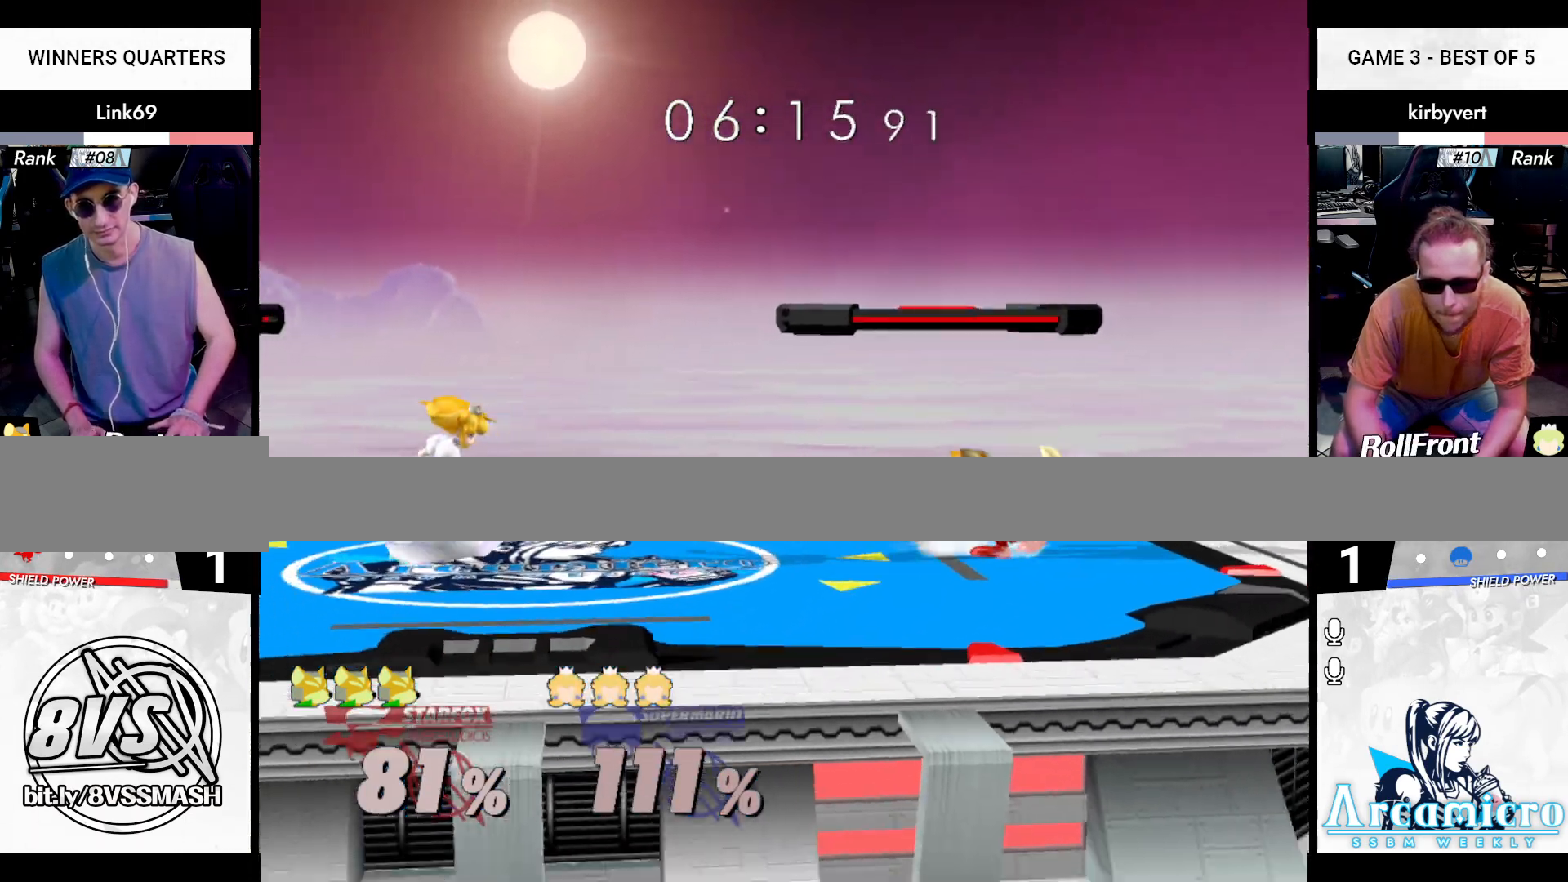
{"buttons": [], "left_stick": "left", "right_stick": "center", "events": [[117, "left_stick", "left"]]}
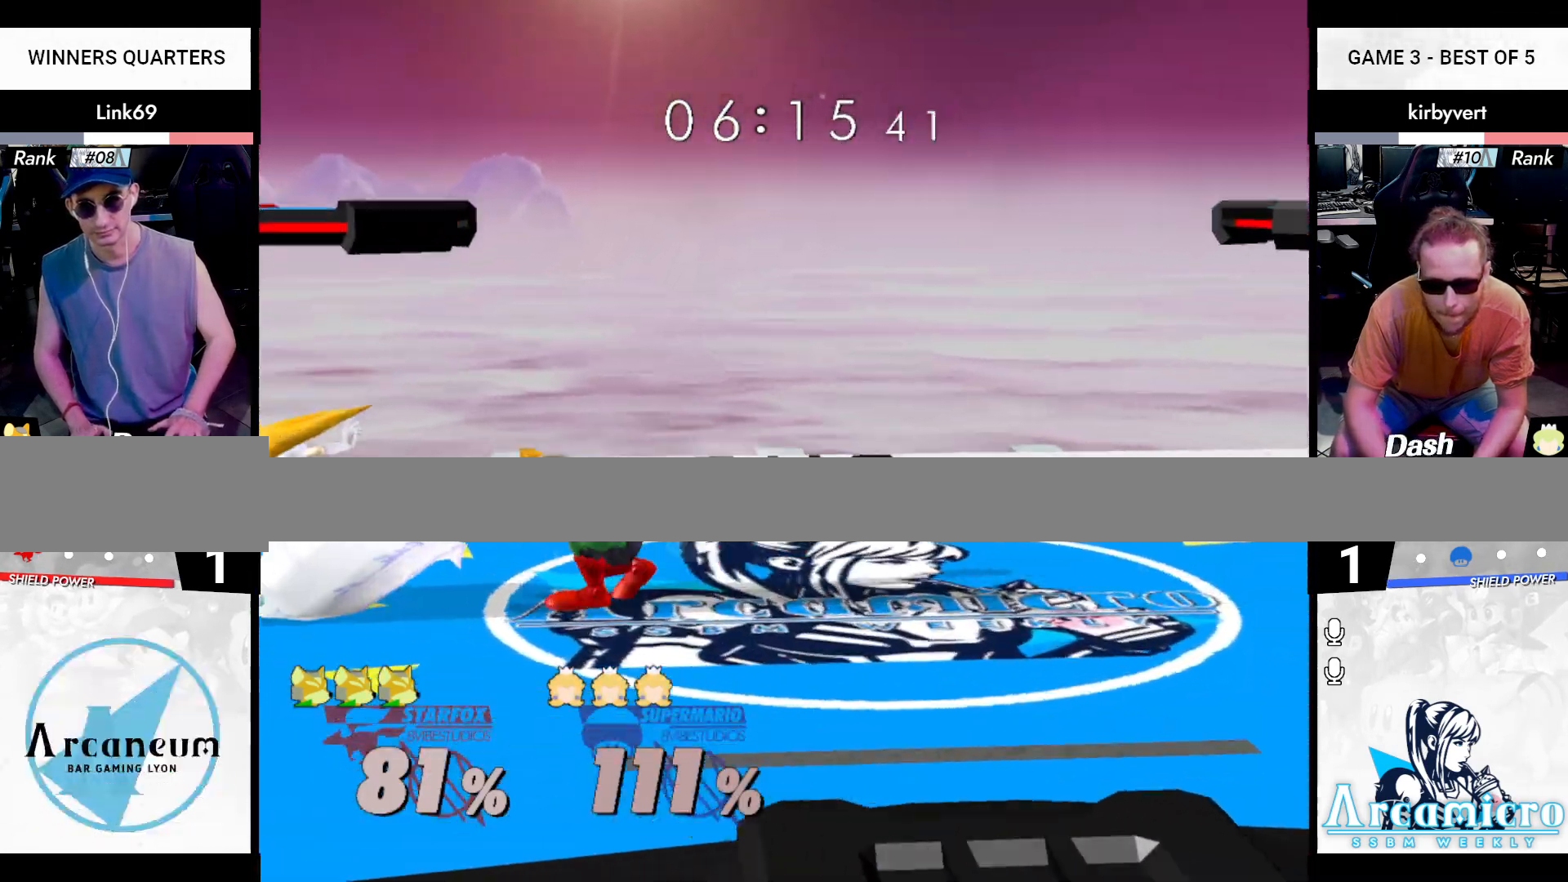
{"buttons": ["A"], "left_stick": "left", "right_stick": "center", "events": [[233, "A", "down"]]}
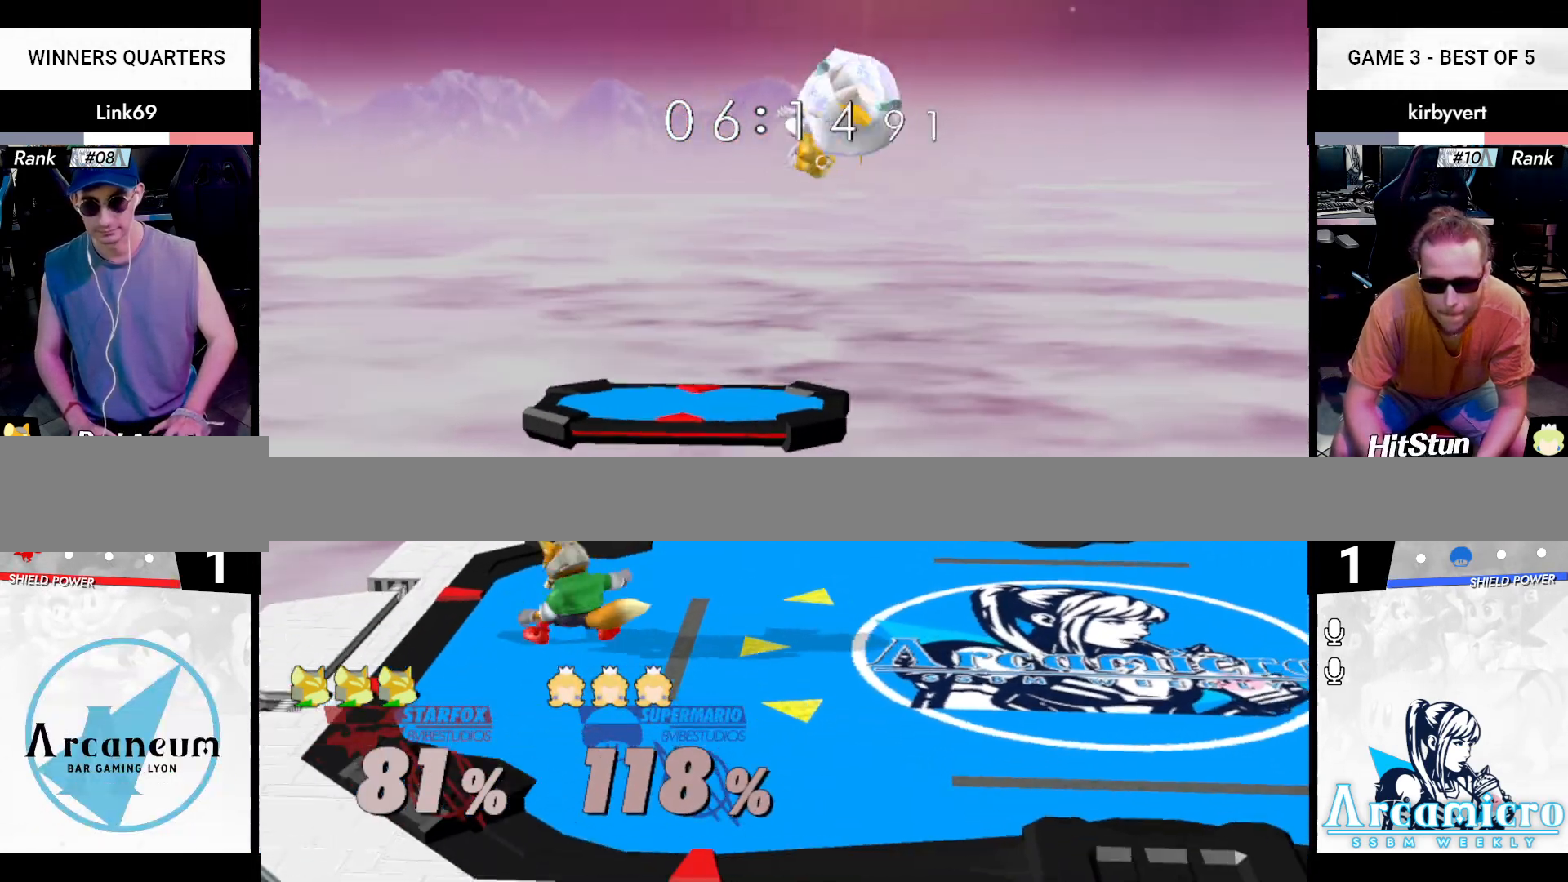
{"buttons": ["X"], "left_stick": "right", "right_stick": "center", "events": [[217, "left_stick", "center"], [284, "A", "up"], [434, "left_stick", "right"], [501, "X", "down"]]}